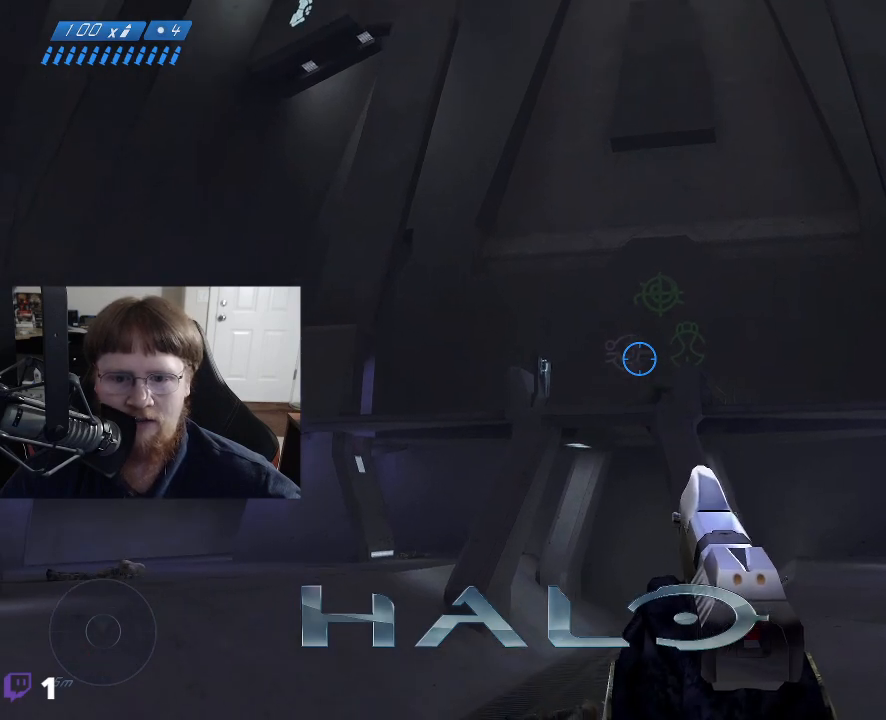
Gameplay with keyboard and mouse; each line is a JSON object with the keys and mouse buttons held at the frame after it. "events" lists presses ("down") and releases ("up") of "1", "2", "3", "4", "5", "a", "alt", "c", "caps_lock", "ctrl", "d", "e", "f", "g", "q", "r", "s", "shift", "space", "t", "tab", "v", "w", "x", "z", "mouse_left", "mouse_wheel" and "mouse_right" between this image and that frame as [ms after this image, input, new state], when the widget could be followed in between. "mouse_left", "mouse_wheel", "mouse_right" = the "left", "wheel", "right" buttons of the "mouse" list. No other keys are recorded. "wheel" means that the mouse wheel is clicked or scrolled. "mouse_move" is the direction in which the mouse moves at that frame (one of eight, or "still"), when it could be read.
{"keys": [], "mouse": [], "mouse_move": "up", "events": []}
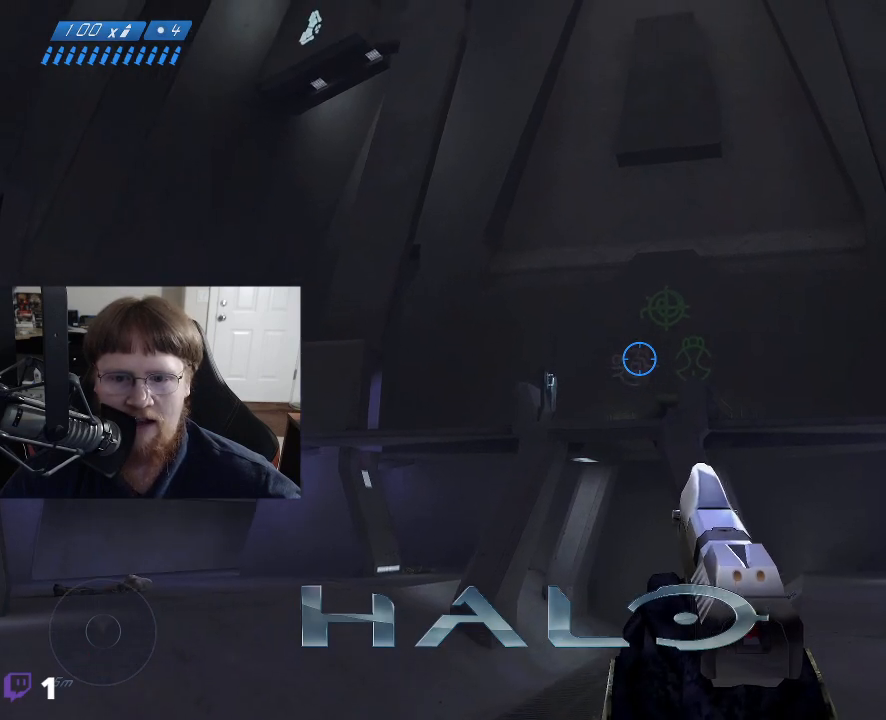
{"keys": [], "mouse": [], "mouse_move": "right", "events": []}
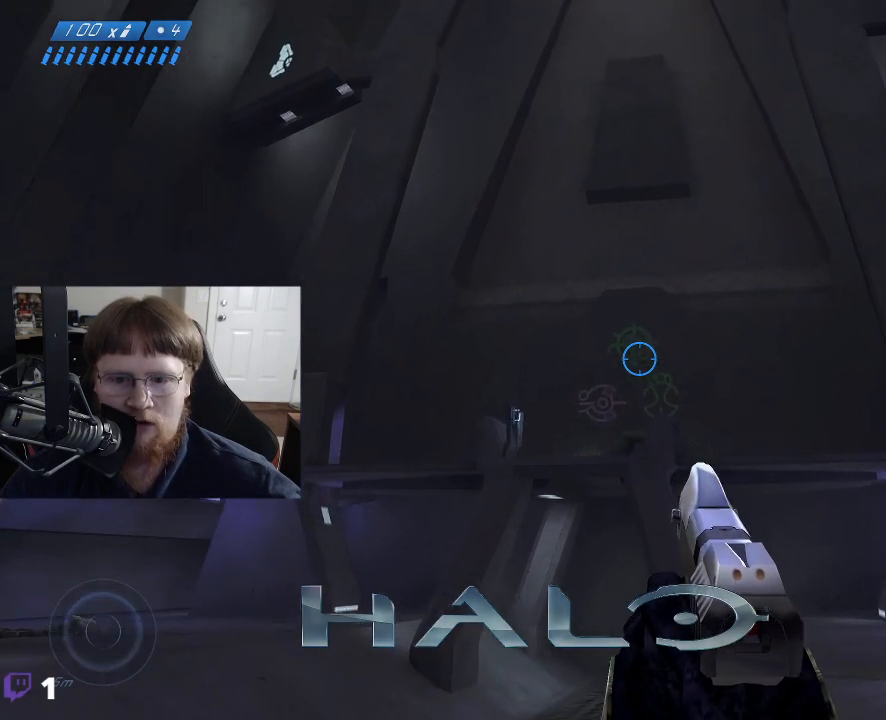
{"keys": [], "mouse": [], "mouse_move": "up", "events": []}
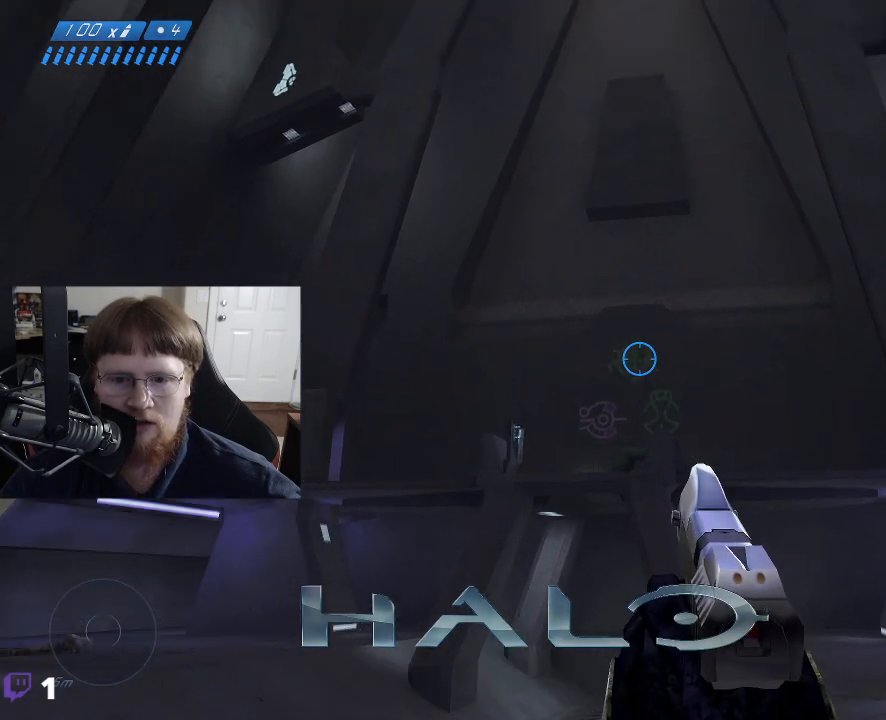
{"keys": [], "mouse": [], "mouse_move": "up", "events": []}
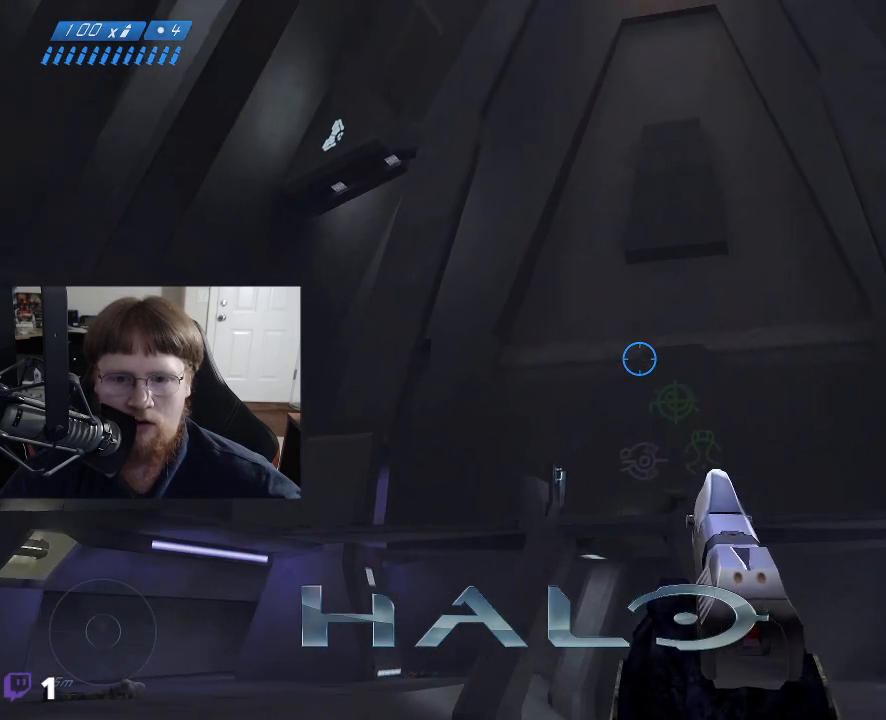
{"keys": ["d"], "mouse": [], "mouse_move": "left", "events": [[250, "d", "down"]]}
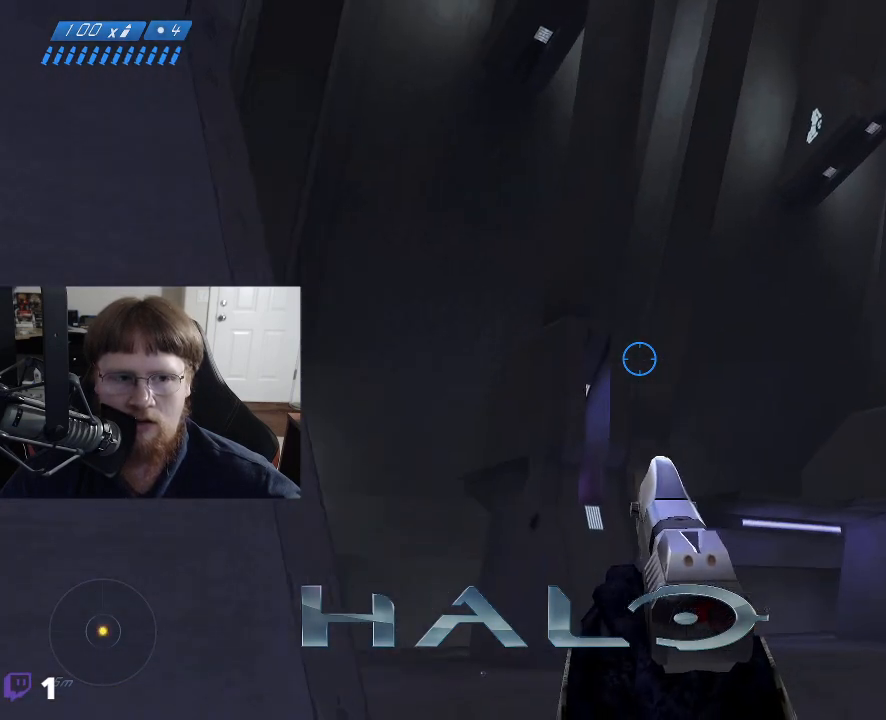
{"keys": ["d"], "mouse": [], "mouse_move": "down-right", "events": []}
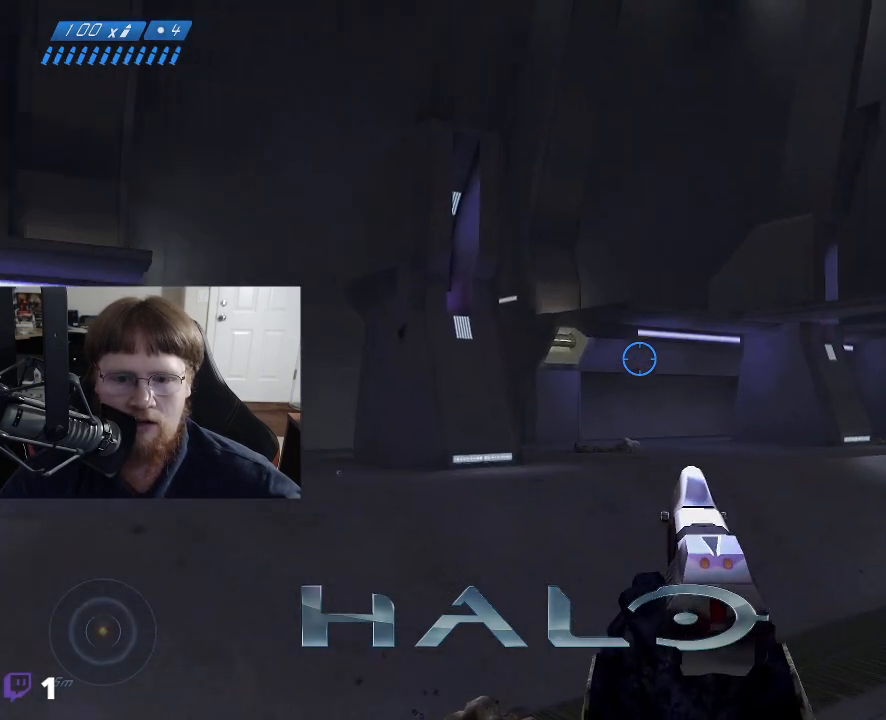
{"keys": ["w"], "mouse": [], "mouse_move": "down-right", "events": [[50, "w", "down"], [417, "d", "up"]]}
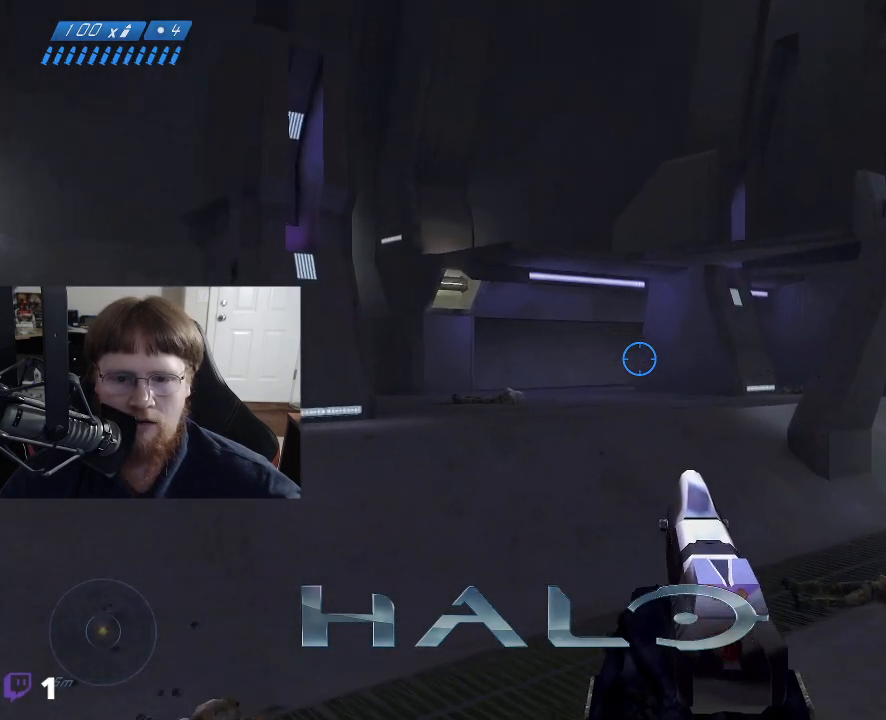
{"keys": ["a", "space", "w"], "mouse": [], "mouse_move": "right", "events": [[67, "a", "down"], [483, "space", "down"]]}
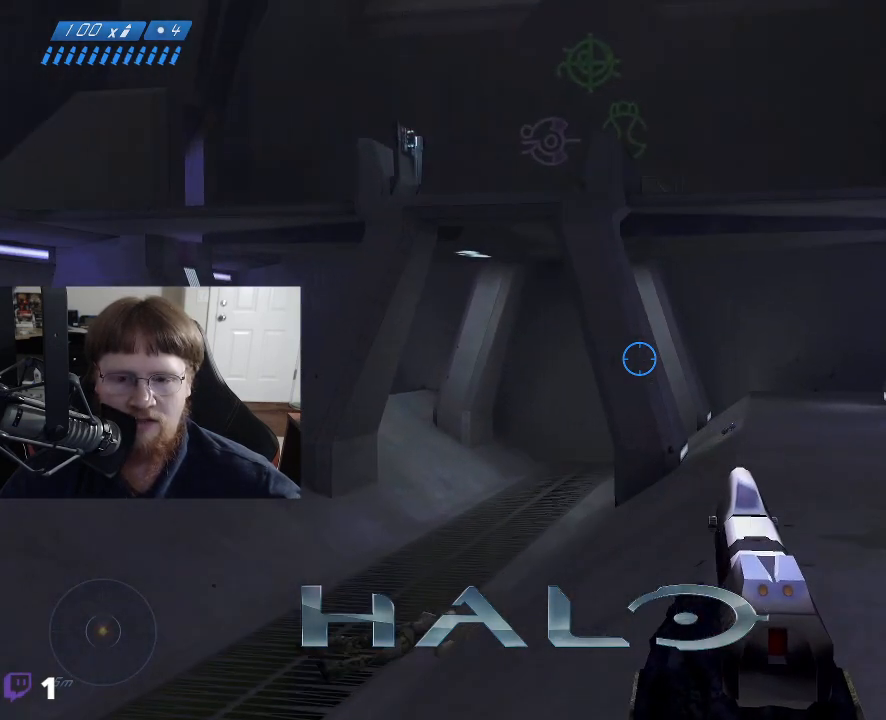
{"keys": ["a"], "mouse": [], "mouse_move": "left", "events": [[117, "space", "up"], [267, "w", "up"]]}
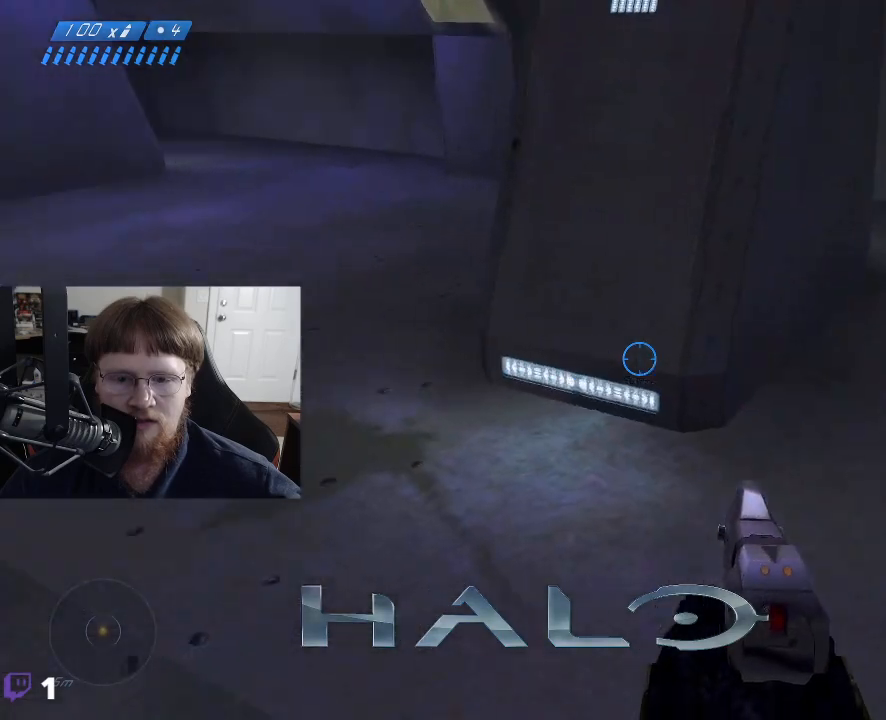
{"keys": ["s"], "mouse": [], "mouse_move": "still", "events": [[50, "a", "up"], [50, "s", "down"]]}
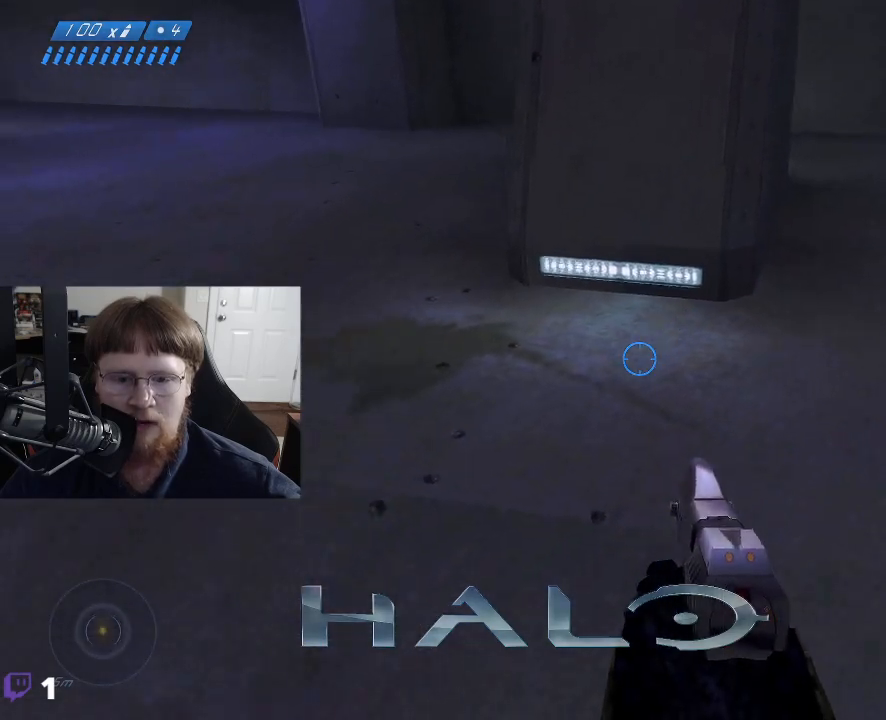
{"keys": ["a", "s"], "mouse": [], "mouse_move": "left", "events": [[433, "a", "down"]]}
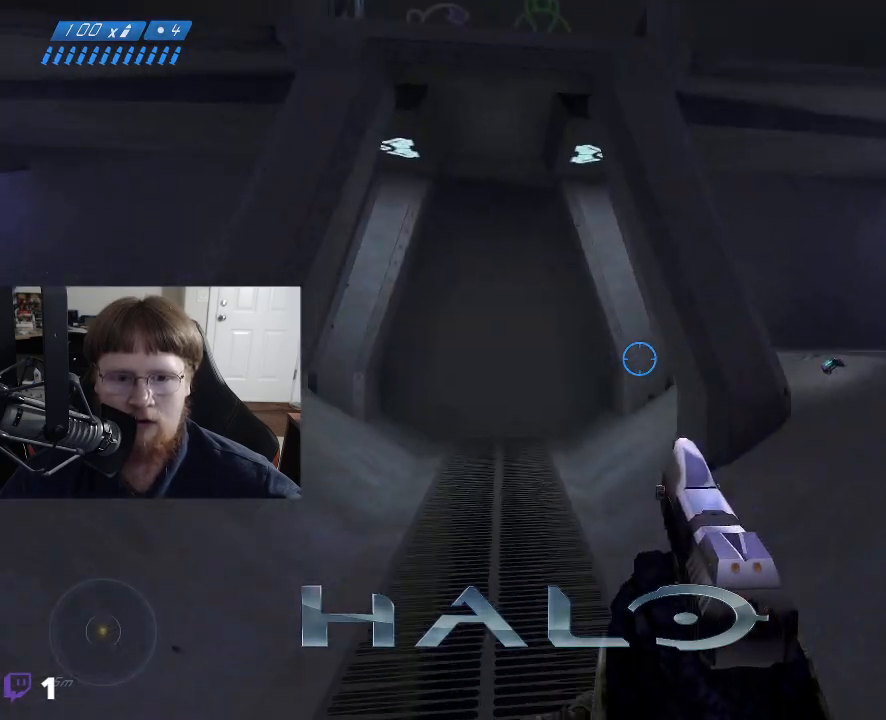
{"keys": ["a", "s"], "mouse": [], "mouse_move": "still", "events": []}
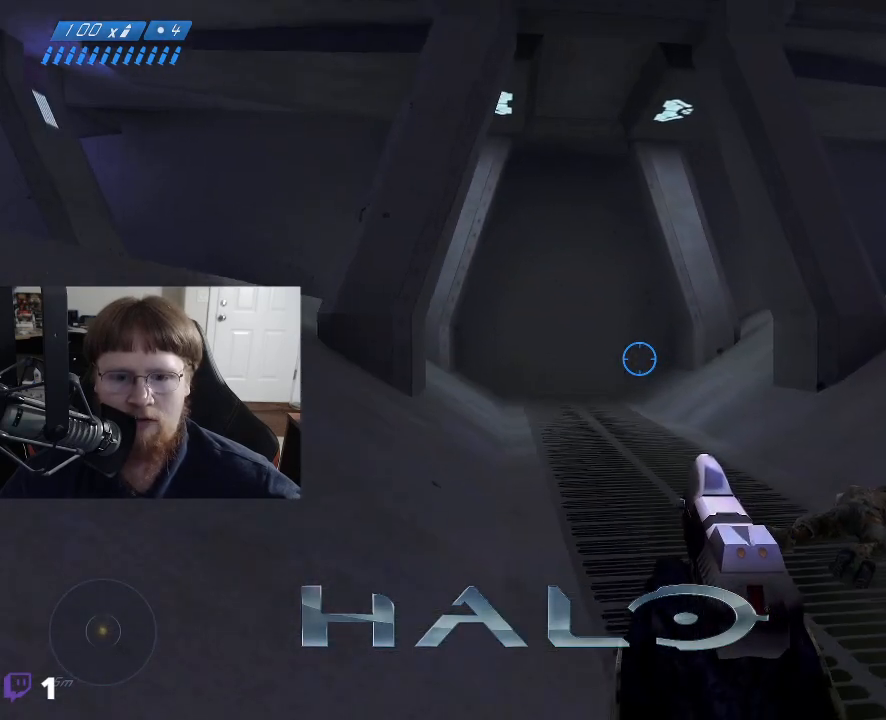
{"keys": ["a"], "mouse": [], "mouse_move": "right", "events": [[417, "s", "up"]]}
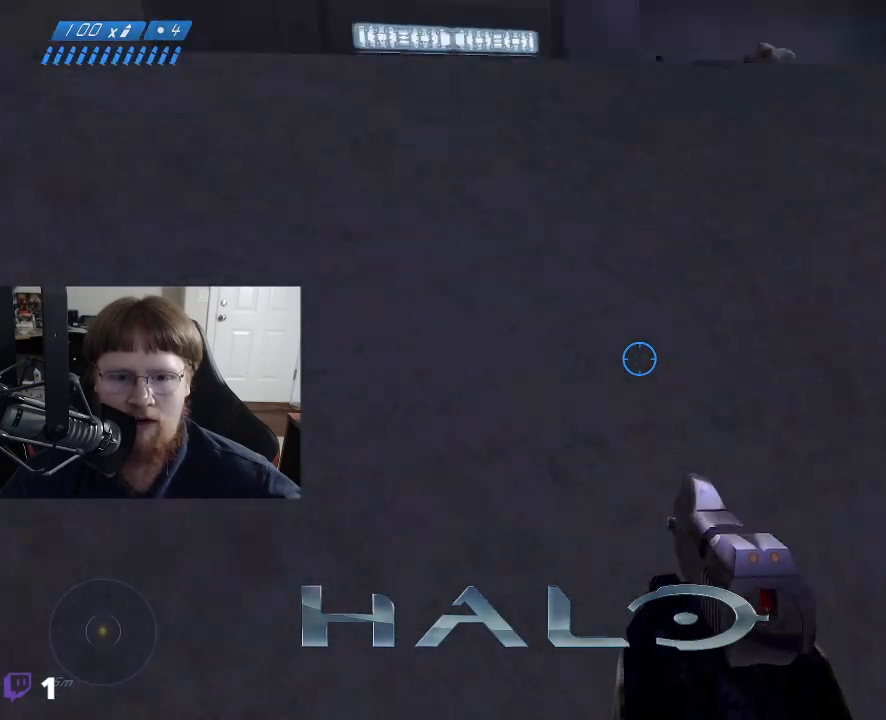
{"keys": [], "mouse": [], "mouse_move": "still", "events": [[17, "a", "up"]]}
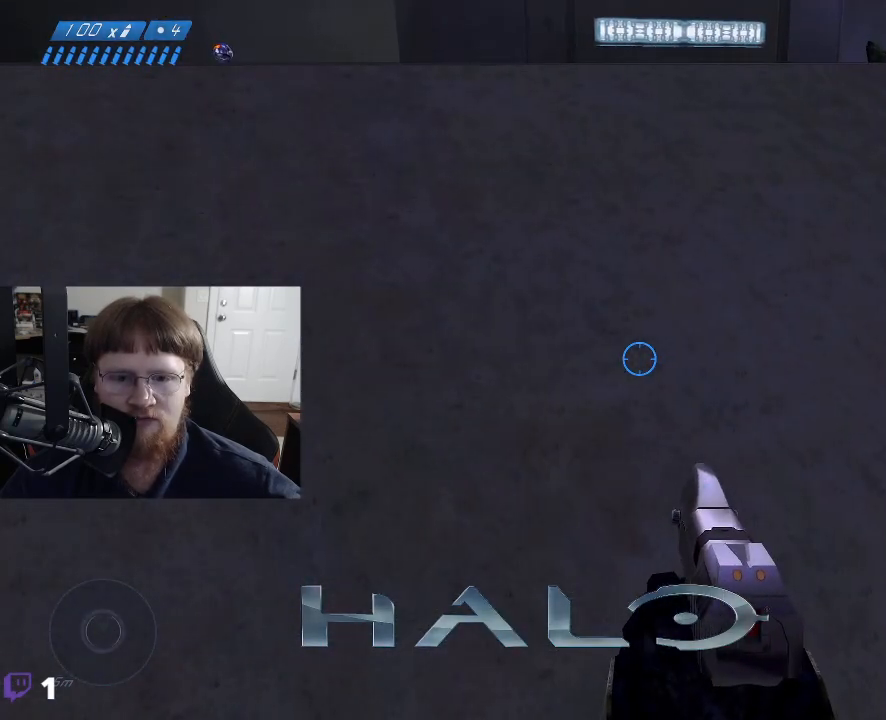
{"keys": [], "mouse": [], "mouse_move": "down", "events": [[83, "w", "down"], [500, "w", "up"]]}
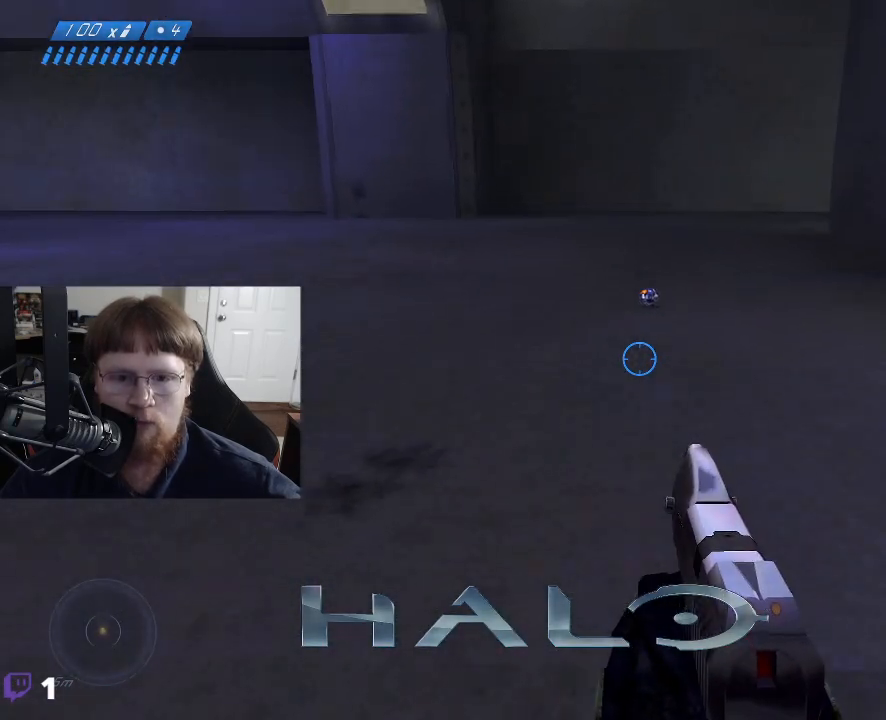
{"keys": ["w"], "mouse": [], "mouse_move": "still", "events": [[467, "w", "down"]]}
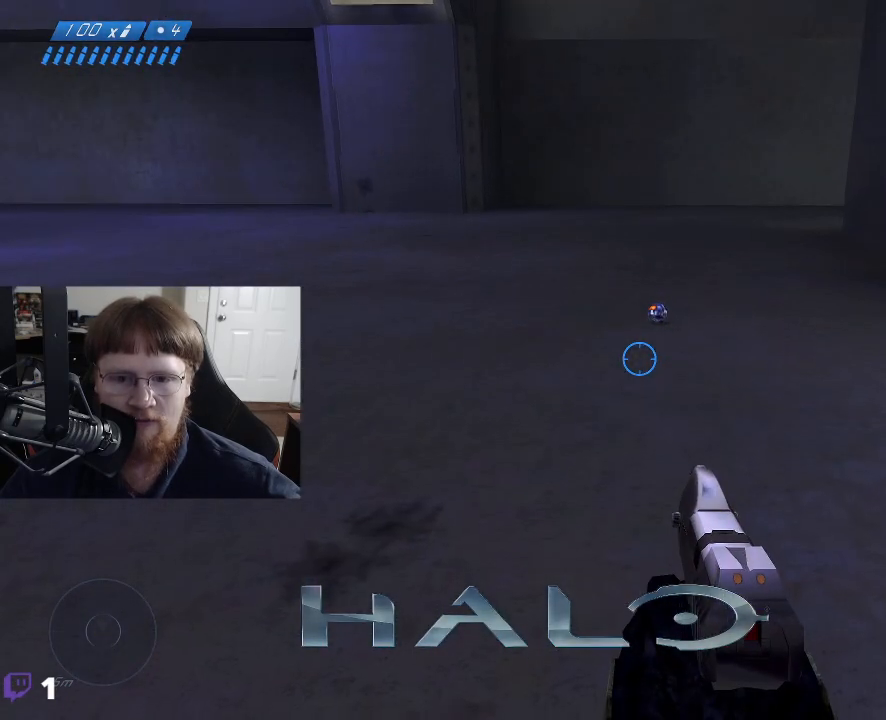
{"keys": ["w"], "mouse": [], "mouse_move": "down-left", "events": []}
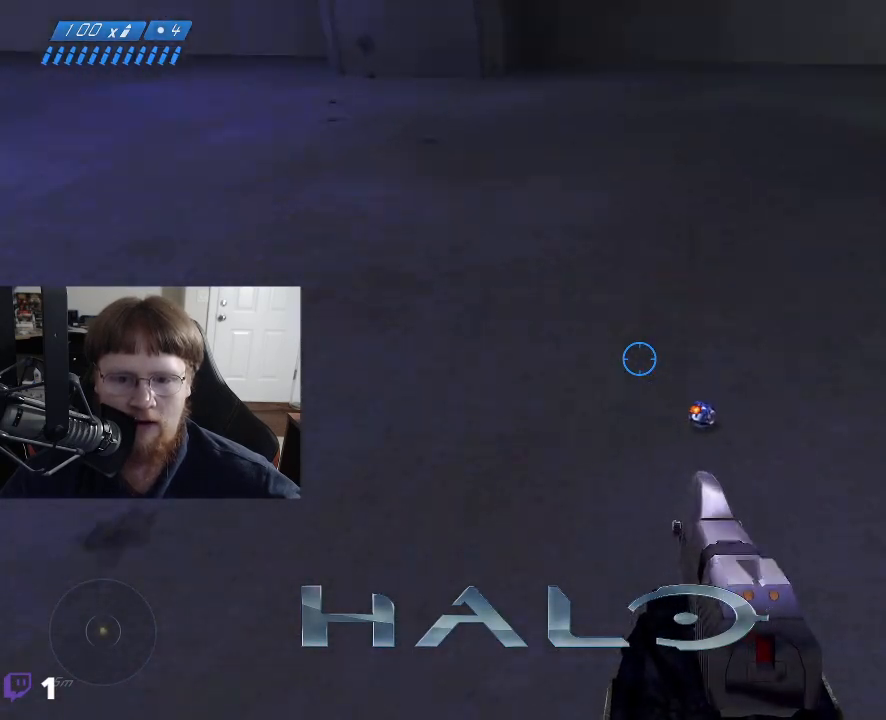
{"keys": ["d"], "mouse": [], "mouse_move": "still", "events": [[267, "w", "up"], [500, "d", "down"]]}
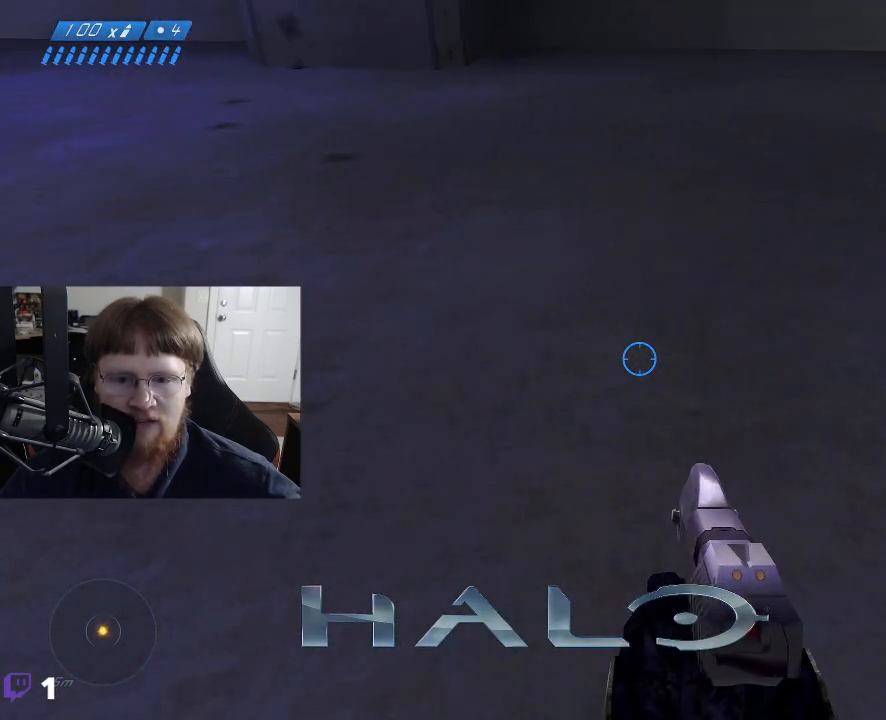
{"keys": ["s"], "mouse": [], "mouse_move": "up", "events": [[183, "d", "up"], [283, "s", "down"]]}
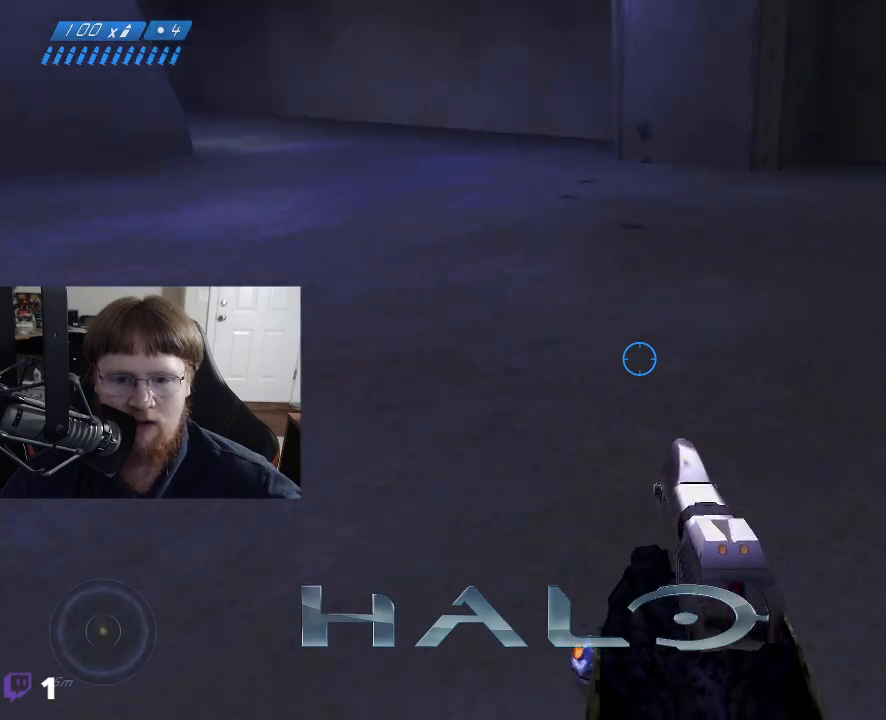
{"keys": [], "mouse": [], "mouse_move": "up", "events": [[333, "s", "up"]]}
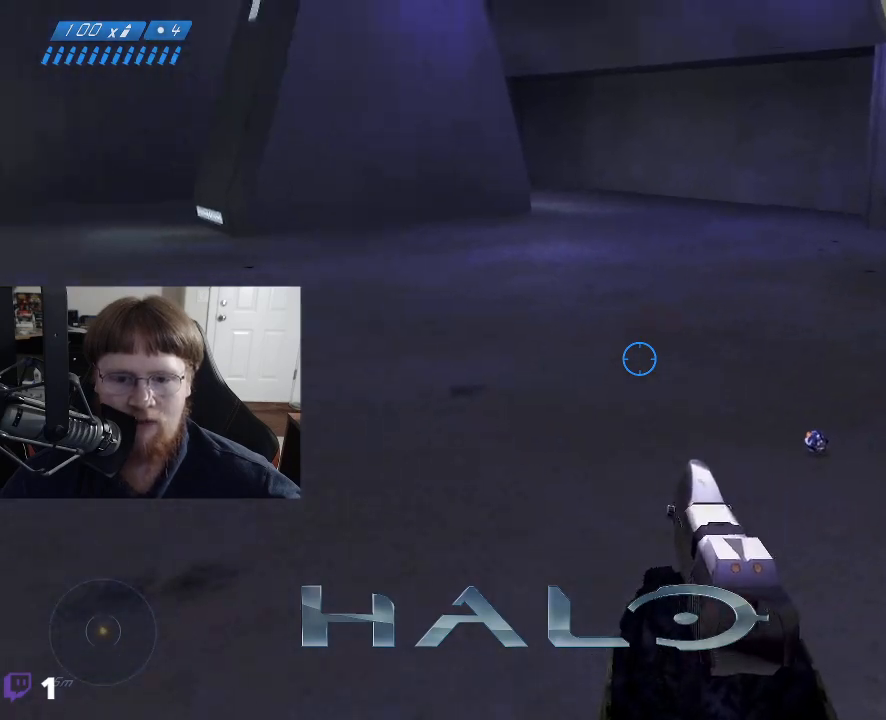
{"keys": ["w"], "mouse": [], "mouse_move": "up", "events": [[167, "w", "down"]]}
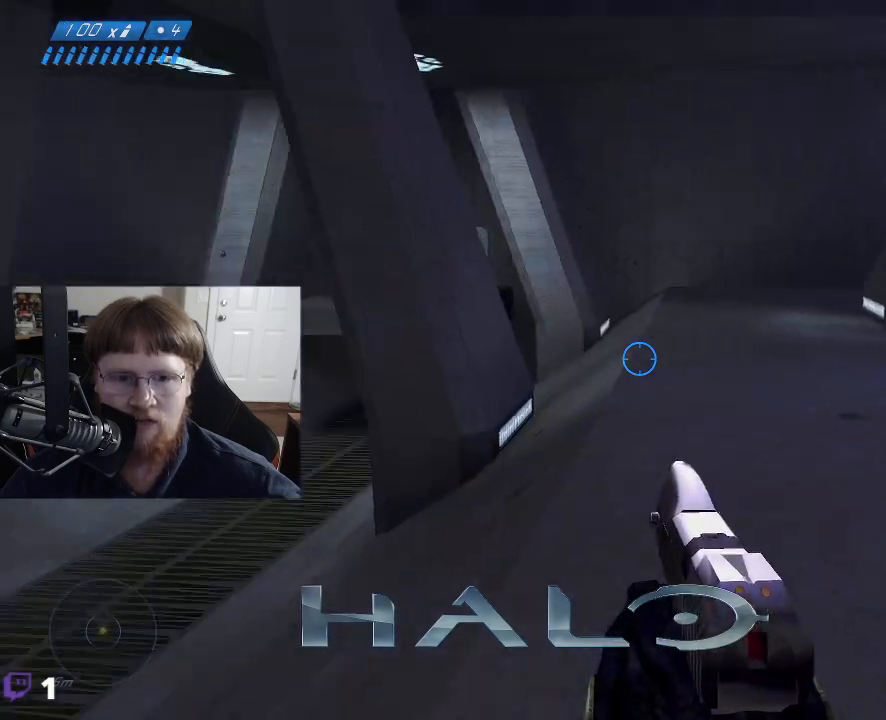
{"keys": ["d", "w"], "mouse": [], "mouse_move": "up", "events": [[133, "d", "down"]]}
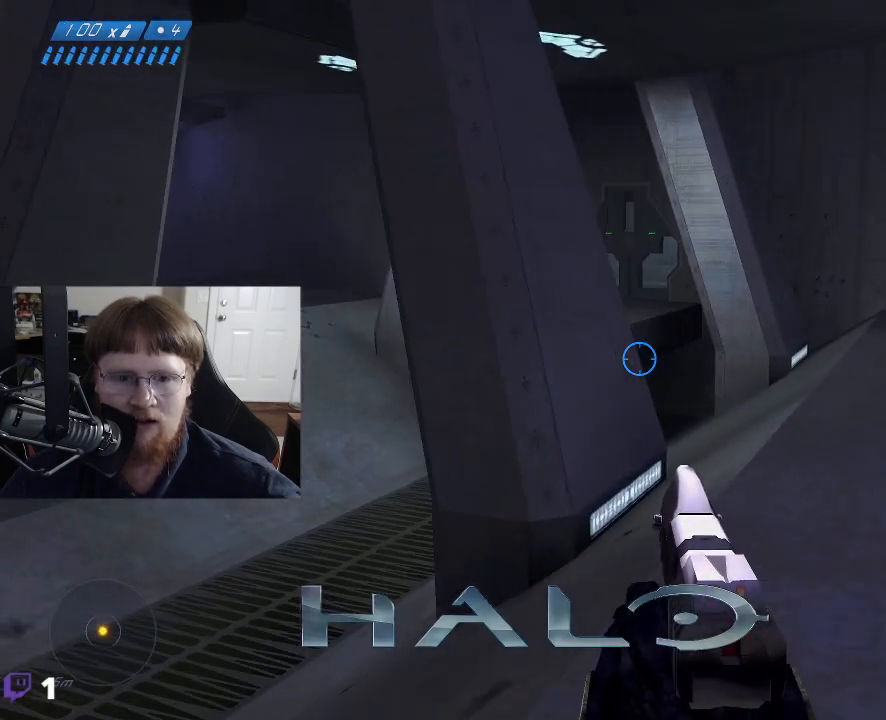
{"keys": ["d", "w"], "mouse": [], "mouse_move": "still", "events": []}
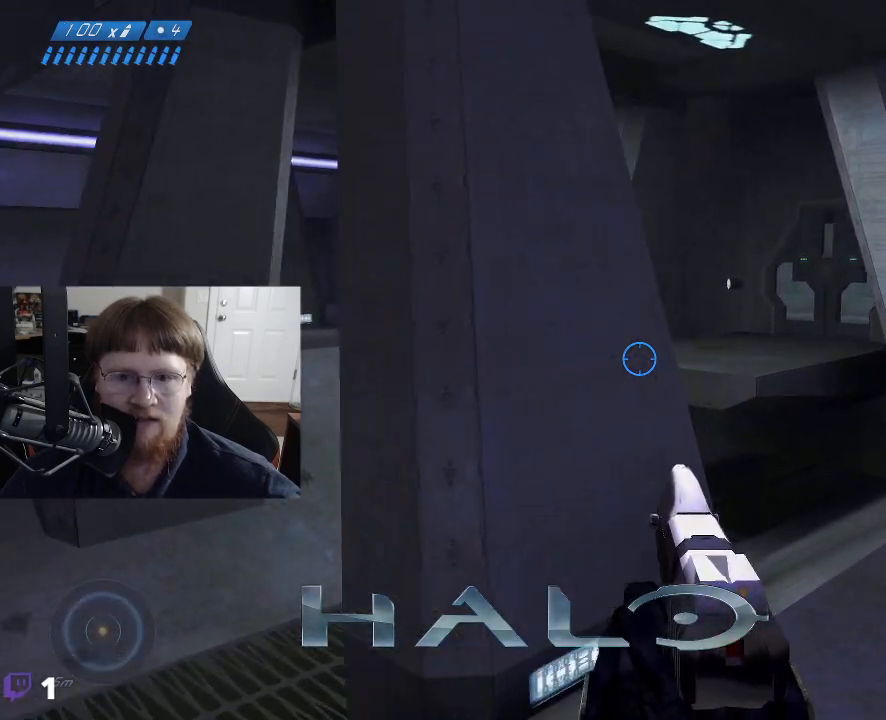
{"keys": ["d", "w"], "mouse": [], "mouse_move": "still", "events": []}
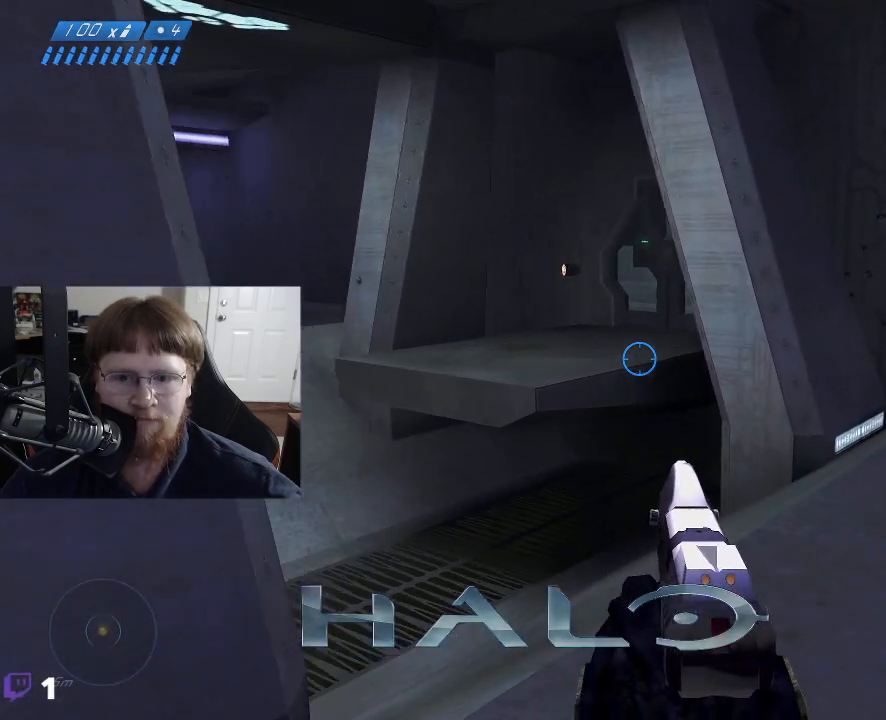
{"keys": [], "mouse": [], "mouse_move": "up", "events": [[333, "d", "up"], [367, "w", "up"]]}
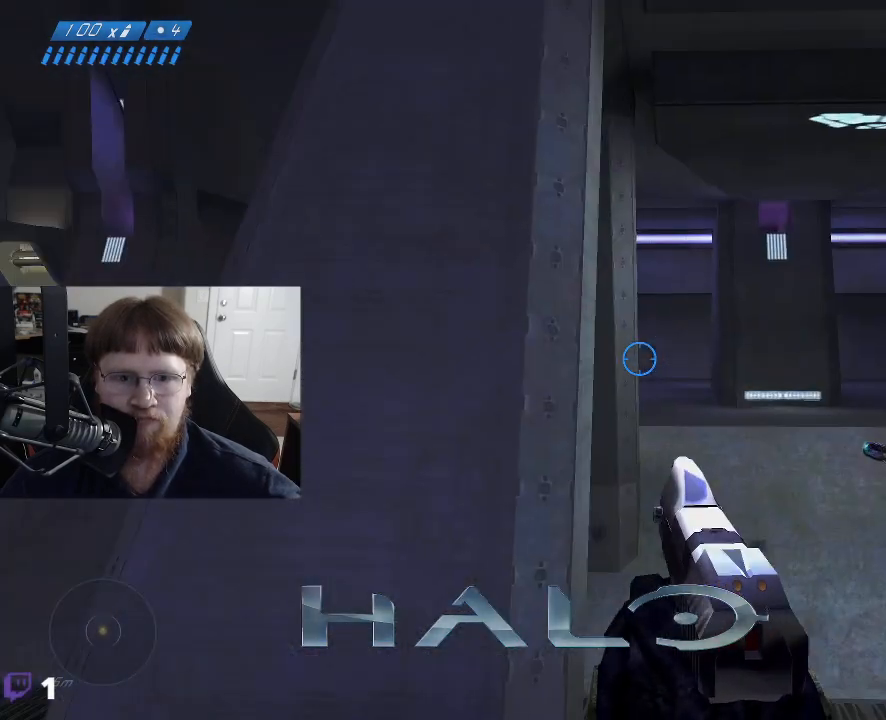
{"keys": [], "mouse": [], "mouse_move": "still", "events": []}
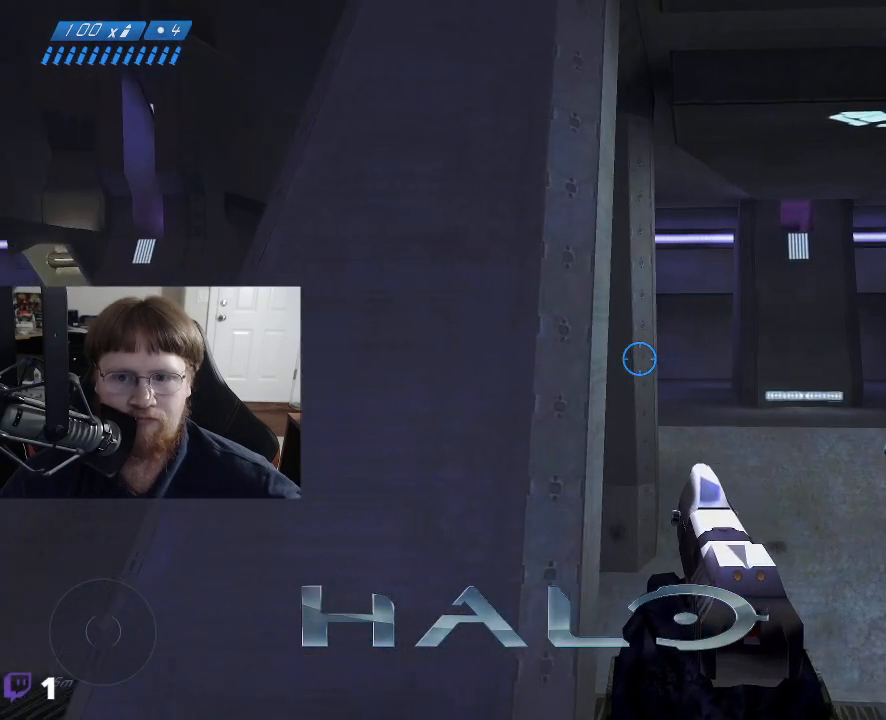
{"keys": ["a", "w"], "mouse": [], "mouse_move": "still", "events": [[167, "a", "down"], [217, "w", "down"]]}
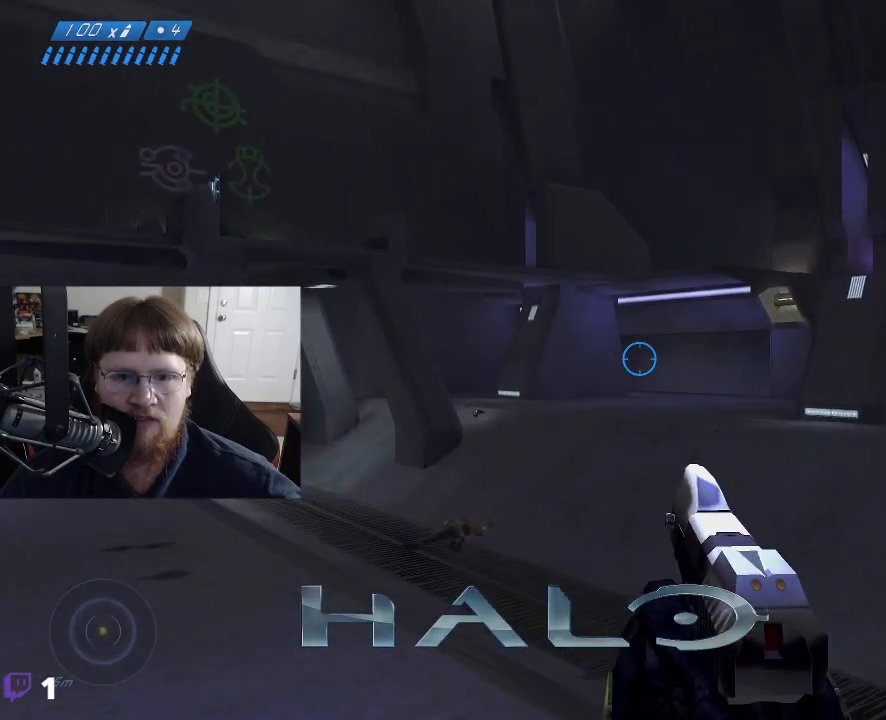
{"keys": ["a", "w"], "mouse": [], "mouse_move": "up", "events": []}
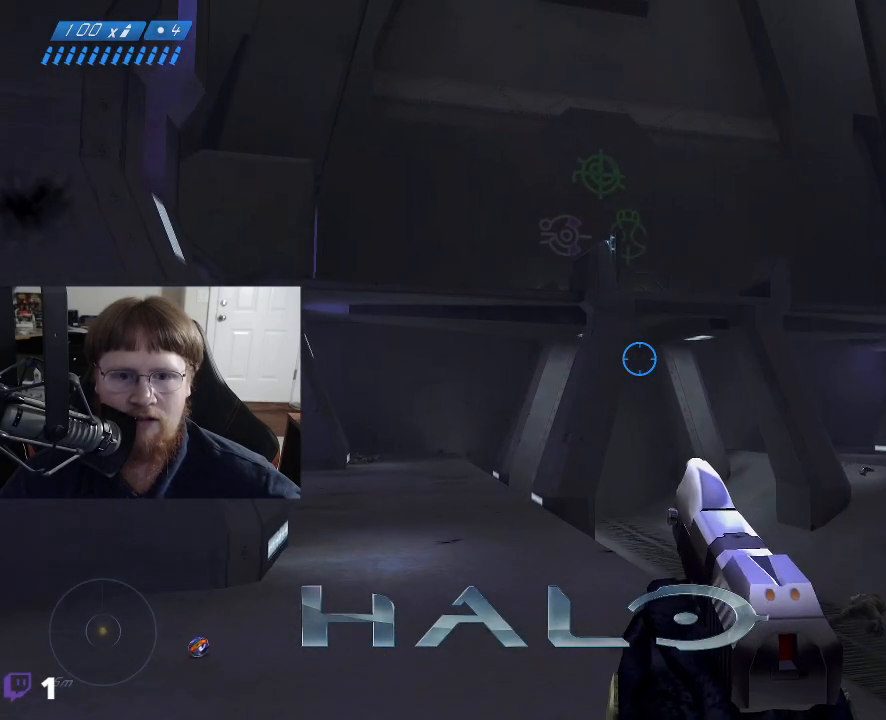
{"keys": [], "mouse": [], "mouse_move": "still", "events": [[150, "a", "up"], [150, "w", "up"]]}